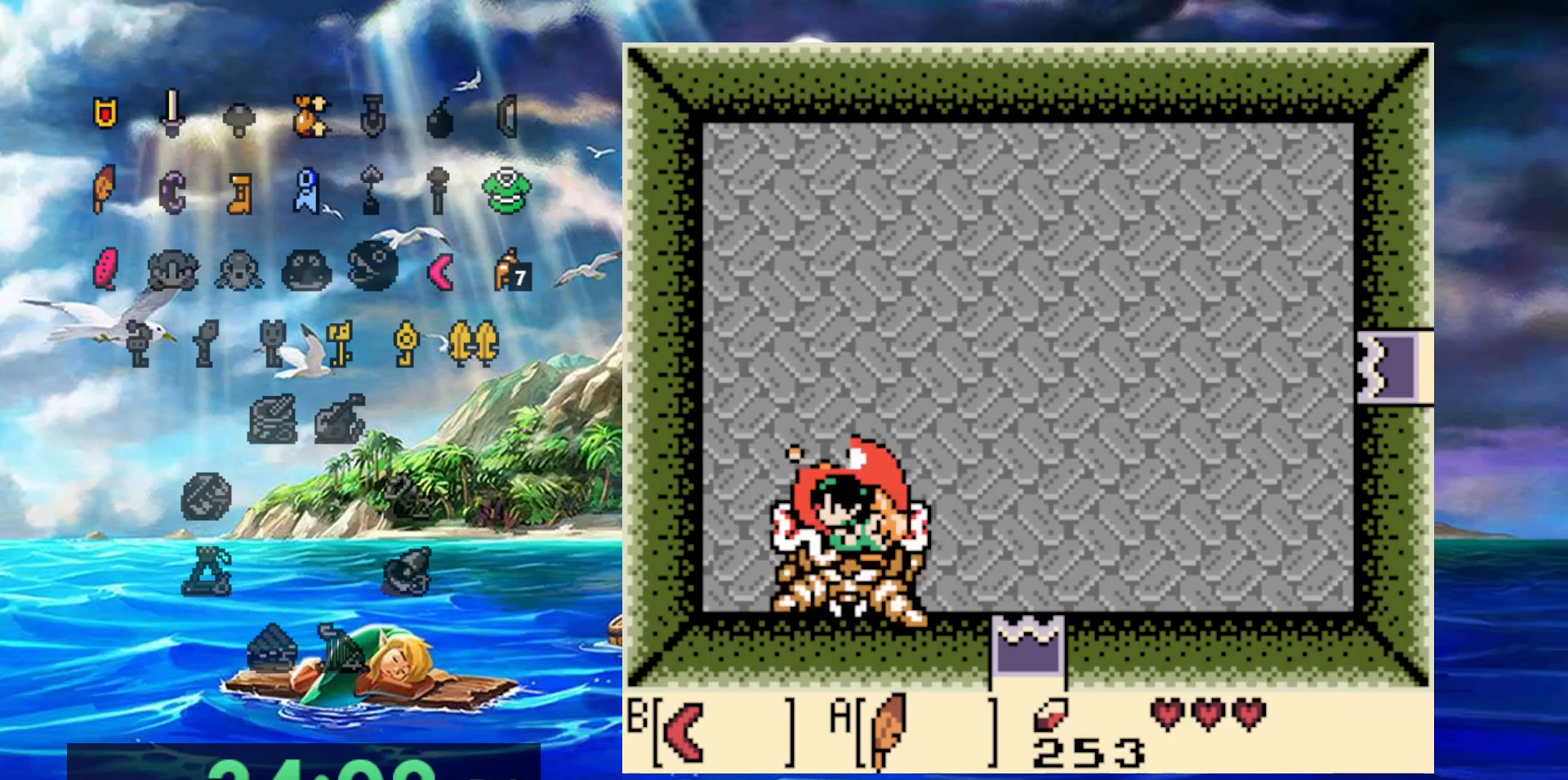
Gameplay with a controller (Nintendo layout); each line is a JSON object with the inputs held at the frame after it (dt_ms = milliseconds from this image to that frame). "events" lists button and stick changes between this image and that frame as [ms after this image, input, new state], when the widget could be followed in between. Not read: DPAD_DOWN DPAD_LEFT DPAD_UP L3 R3.
{"dt_ms": 500, "buttons": [], "events": []}
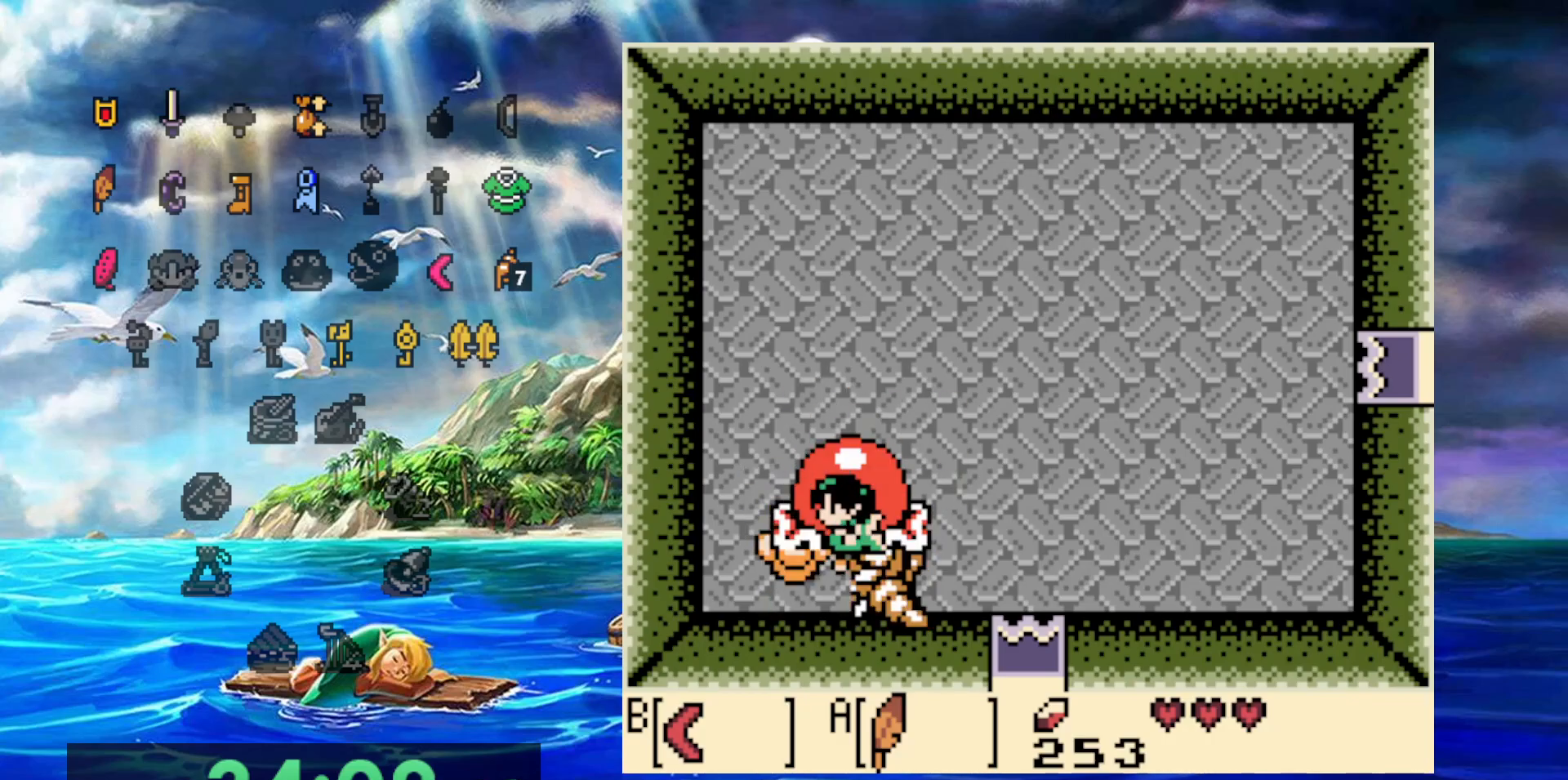
{"dt_ms": 500, "buttons": [], "events": []}
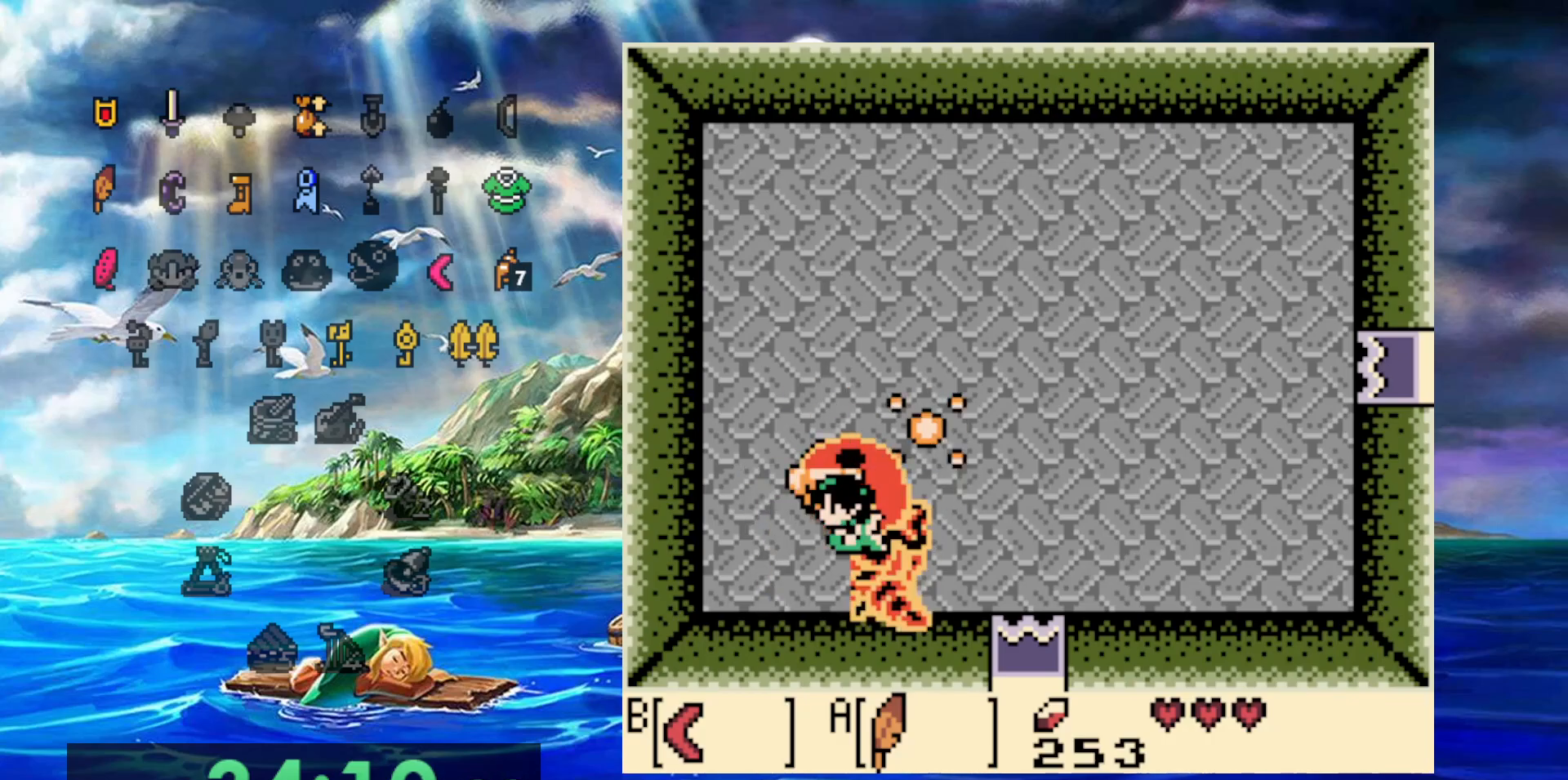
{"dt_ms": 500, "buttons": [], "events": []}
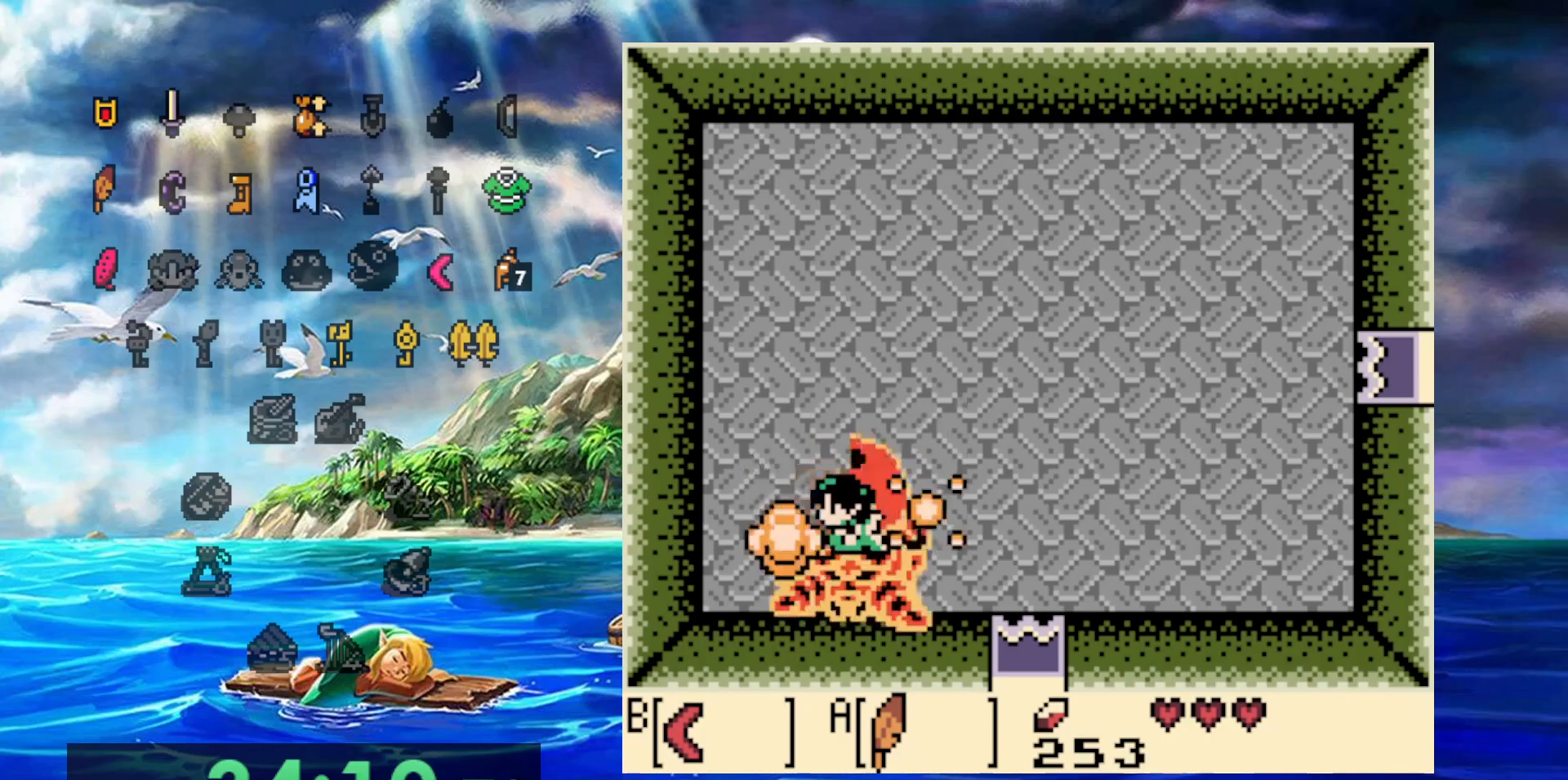
{"dt_ms": 500, "buttons": [], "events": []}
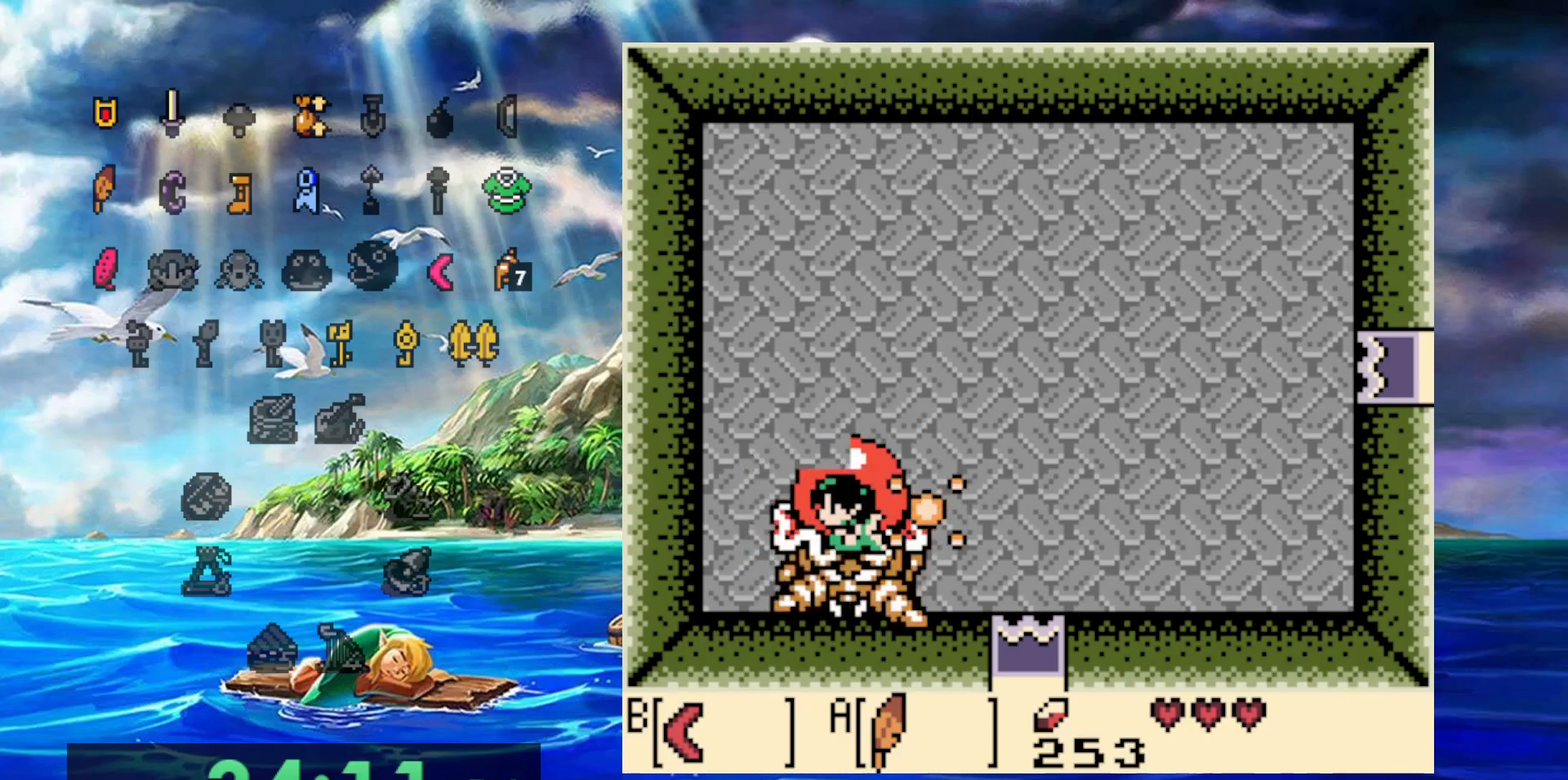
{"dt_ms": 500, "buttons": [], "events": []}
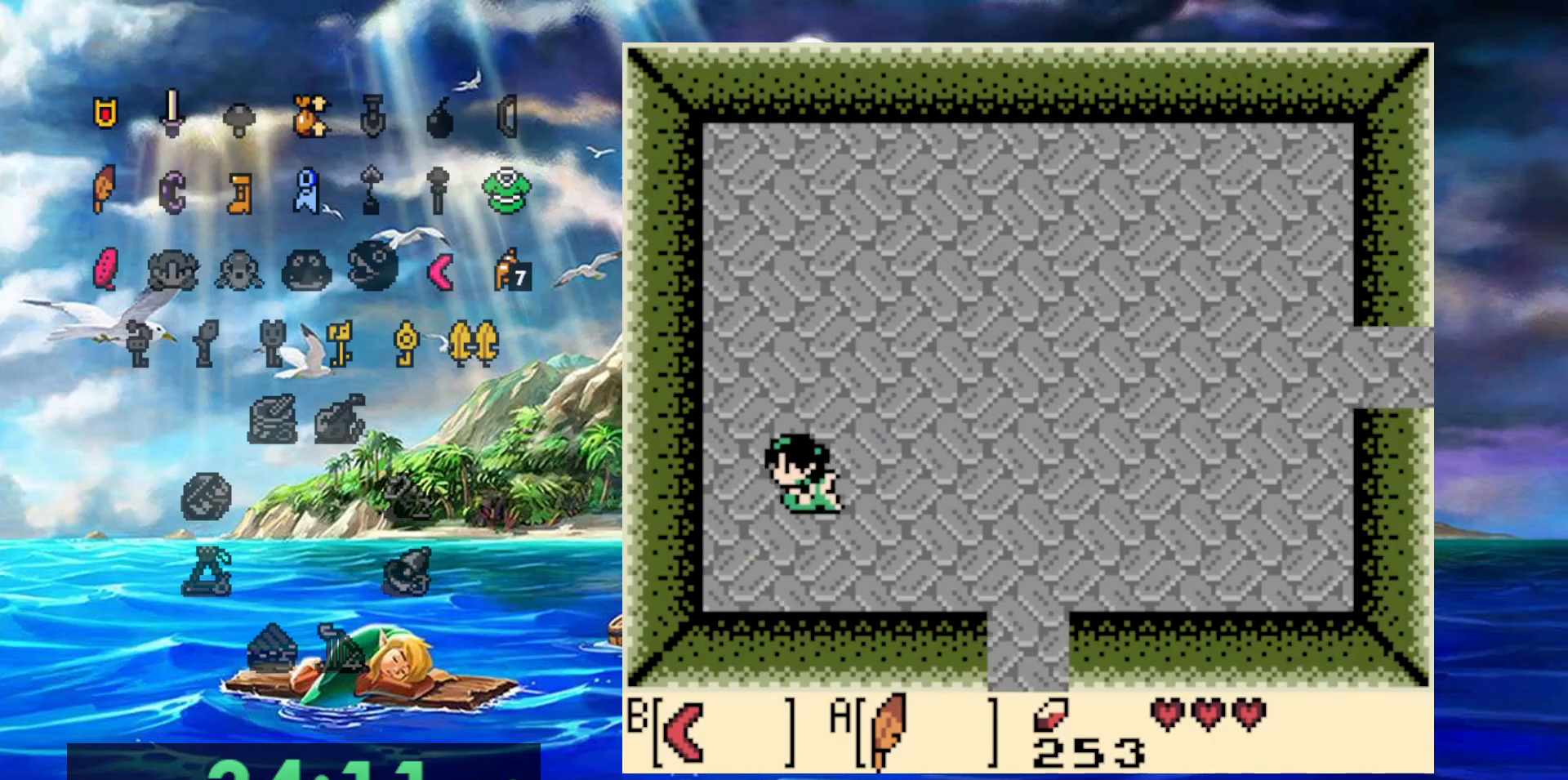
{"dt_ms": 500, "buttons": ["DPAD_RIGHT"], "events": [[100, "DPAD_RIGHT", "down"]]}
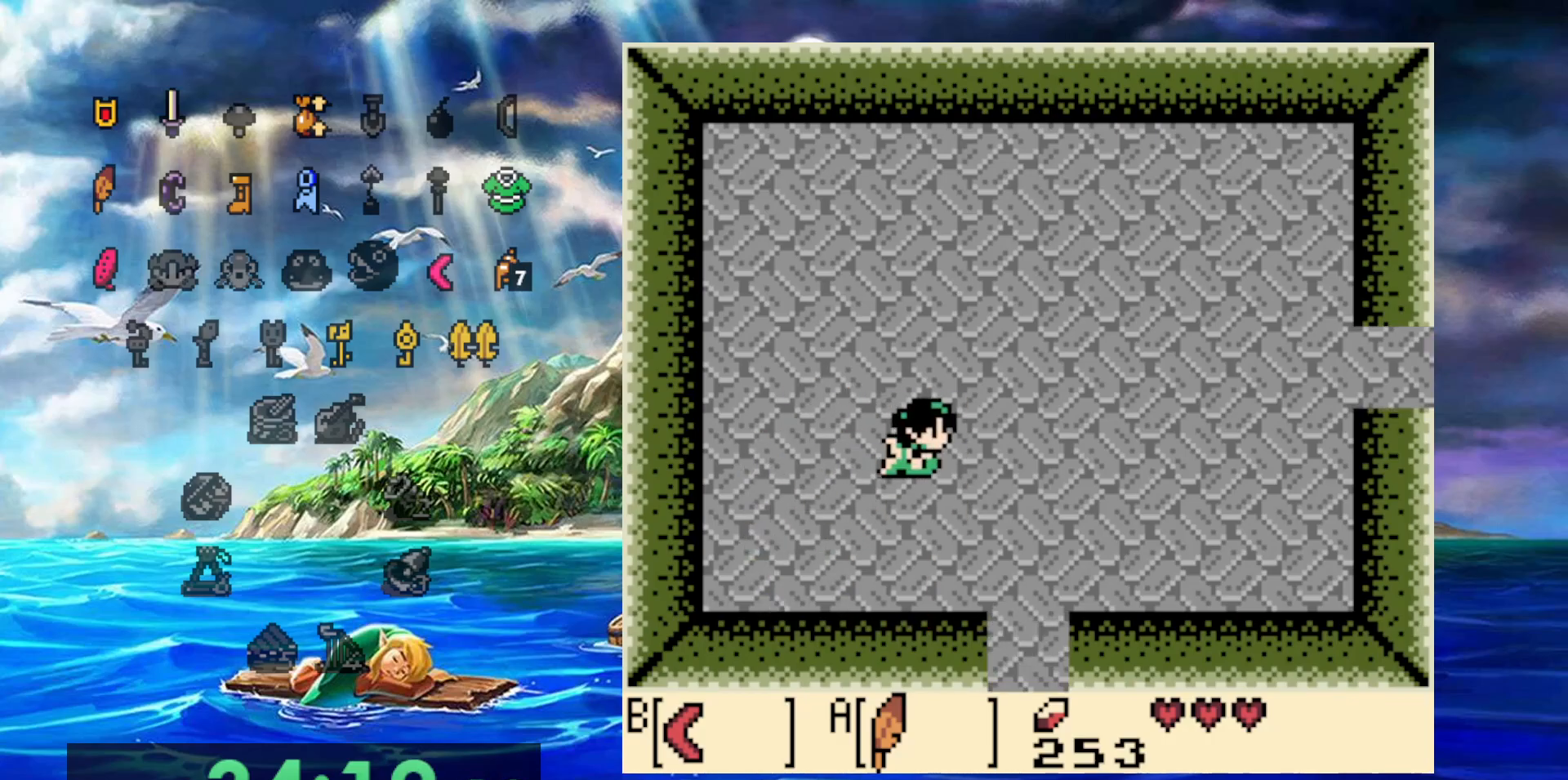
{"dt_ms": 500, "buttons": ["DPAD_RIGHT"], "events": []}
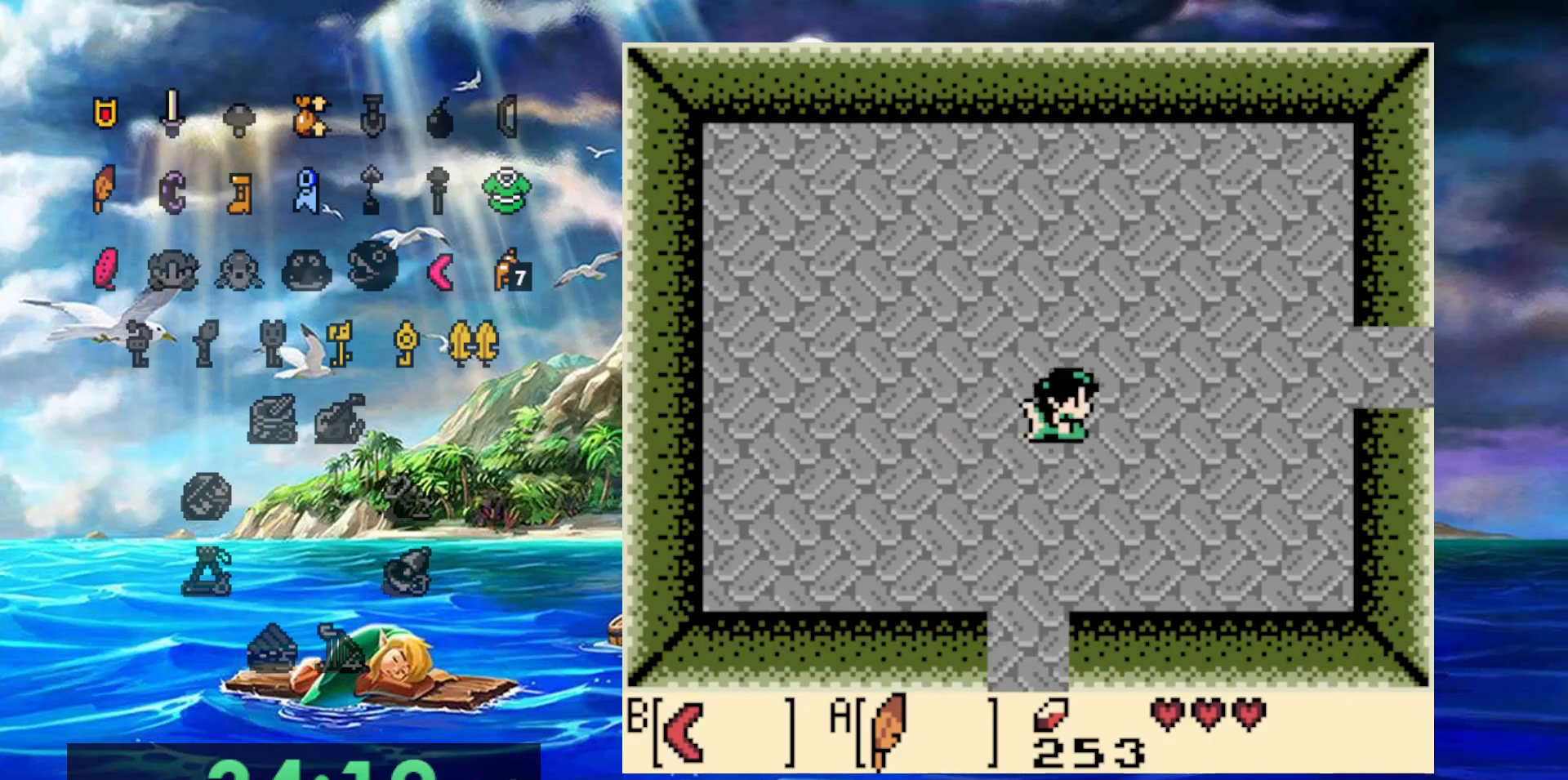
{"dt_ms": 500, "buttons": [], "events": [[400, "DPAD_RIGHT", "up"]]}
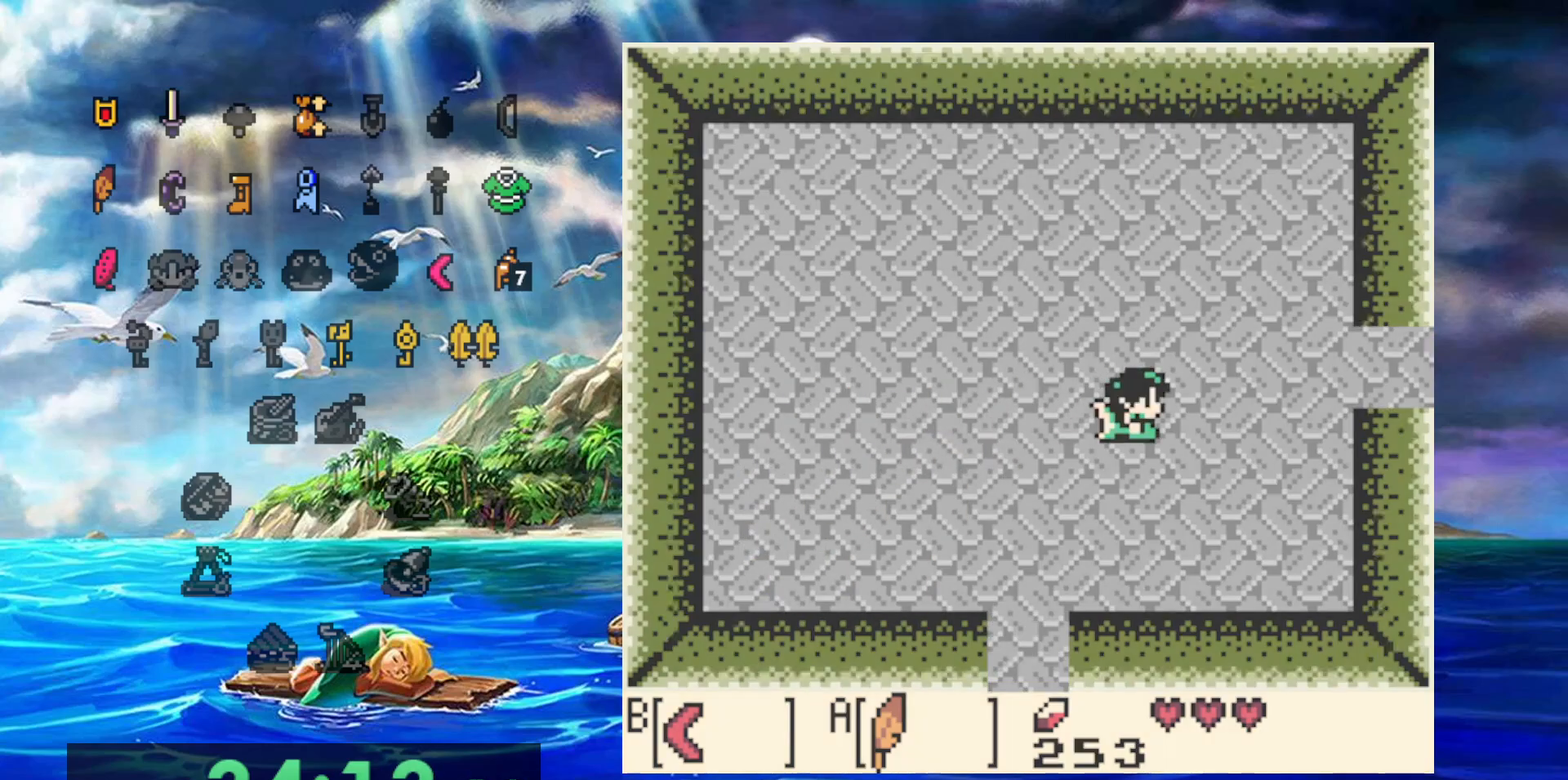
{"dt_ms": 500, "buttons": [], "events": []}
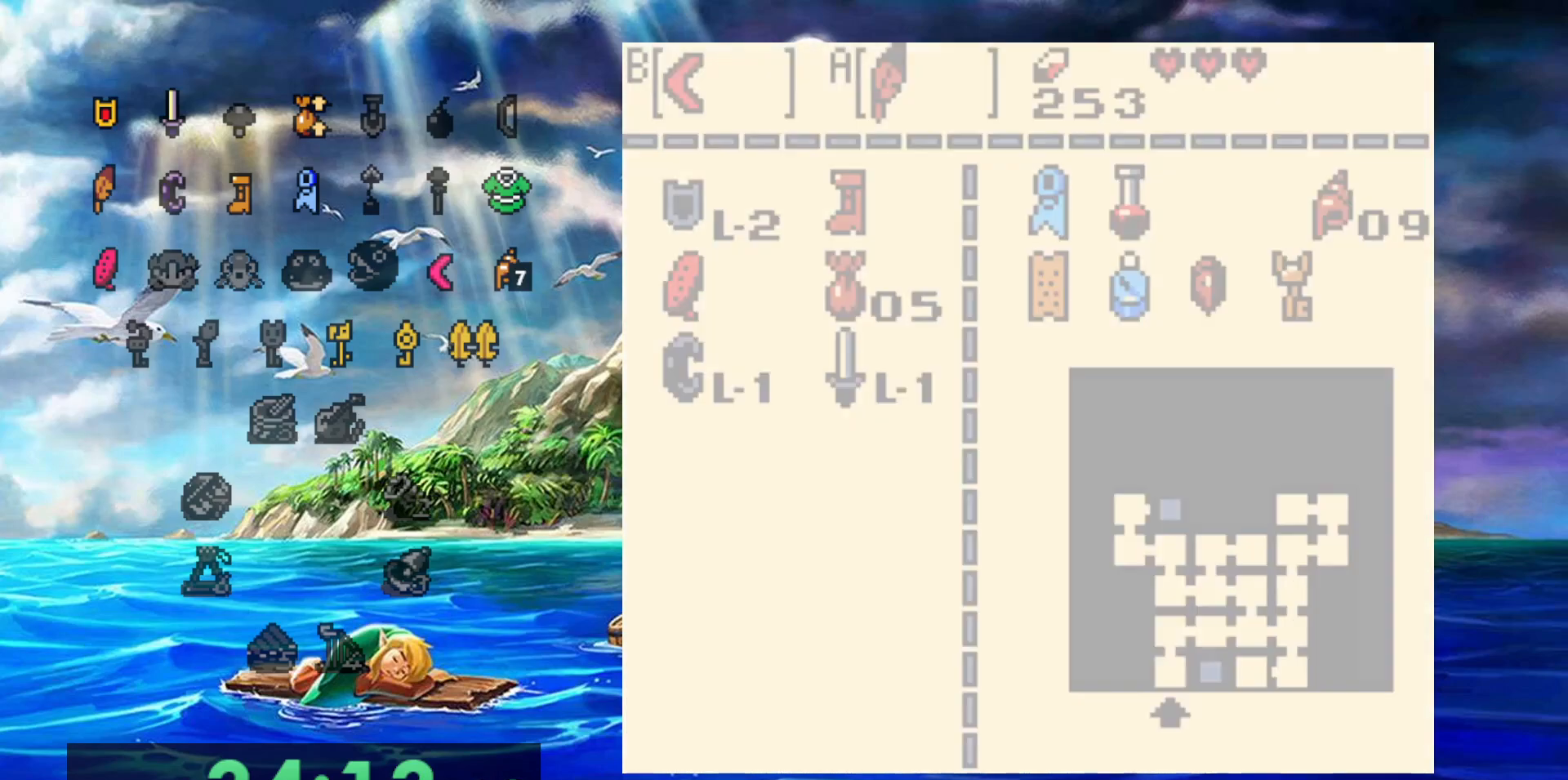
{"dt_ms": 500, "buttons": [], "events": []}
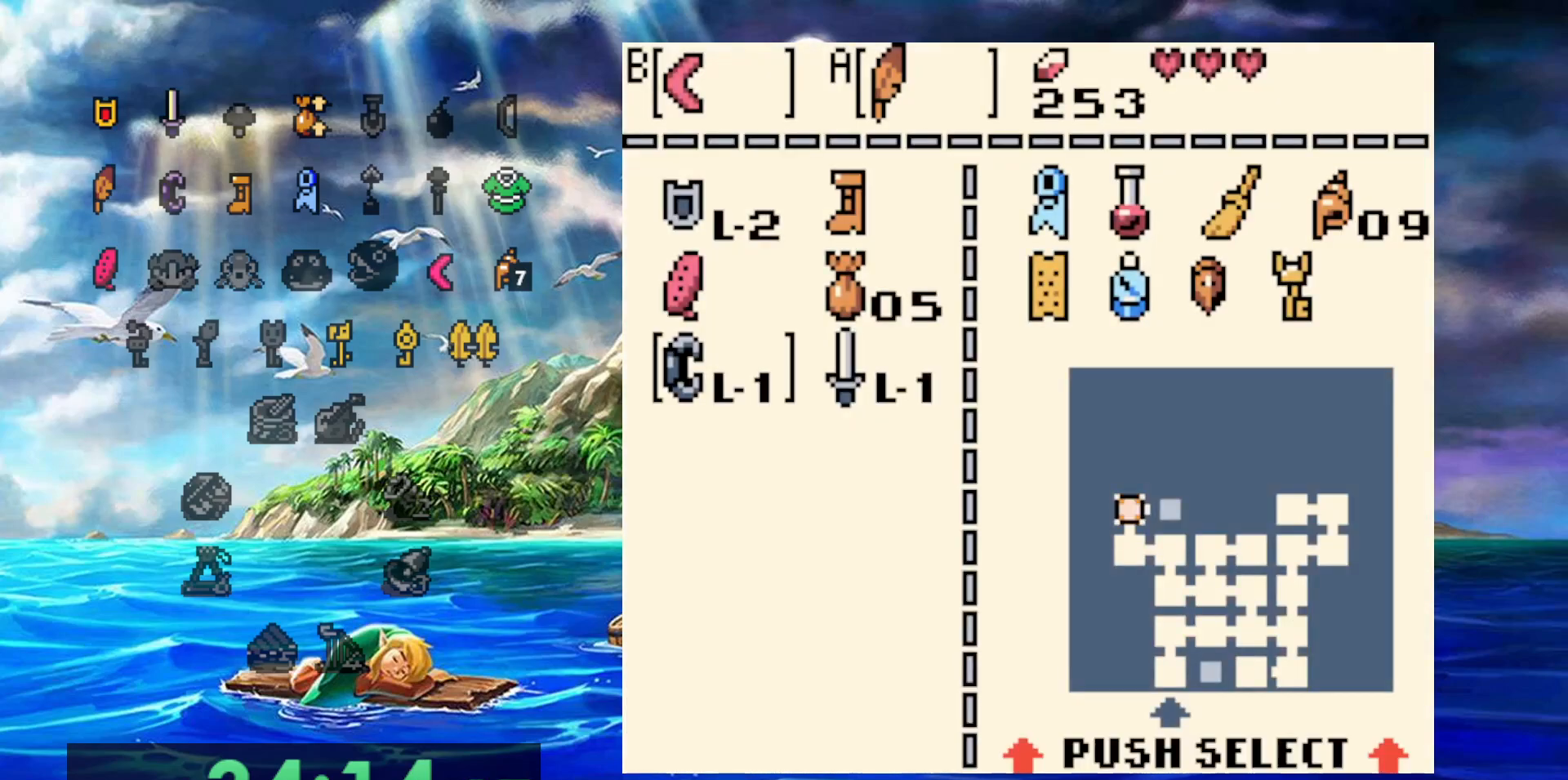
{"dt_ms": 500, "buttons": [], "events": []}
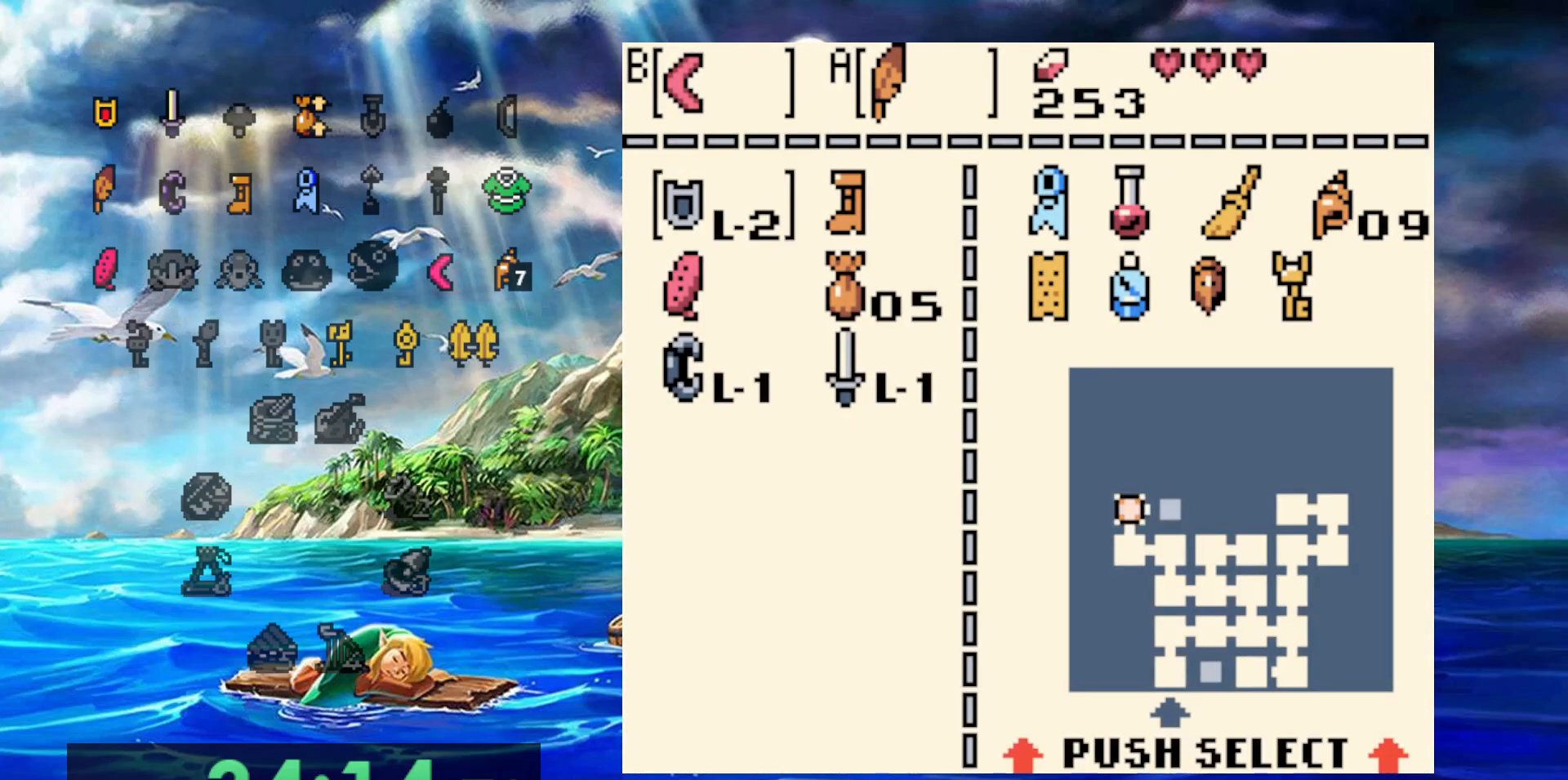
{"dt_ms": 500, "buttons": ["DPAD_RIGHT"]}
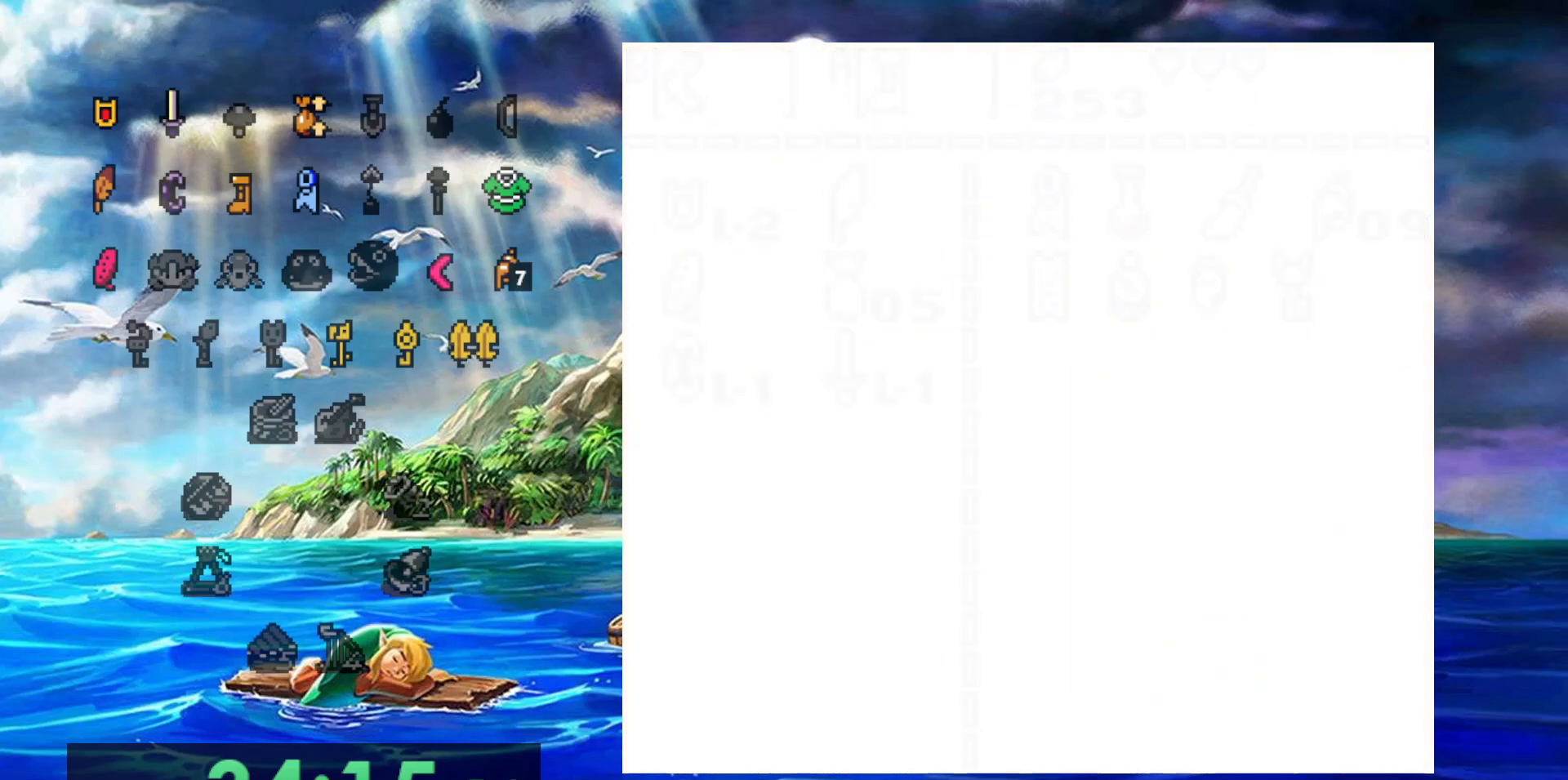
{"dt_ms": 1000, "buttons": ["A", "DPAD_RIGHT"]}
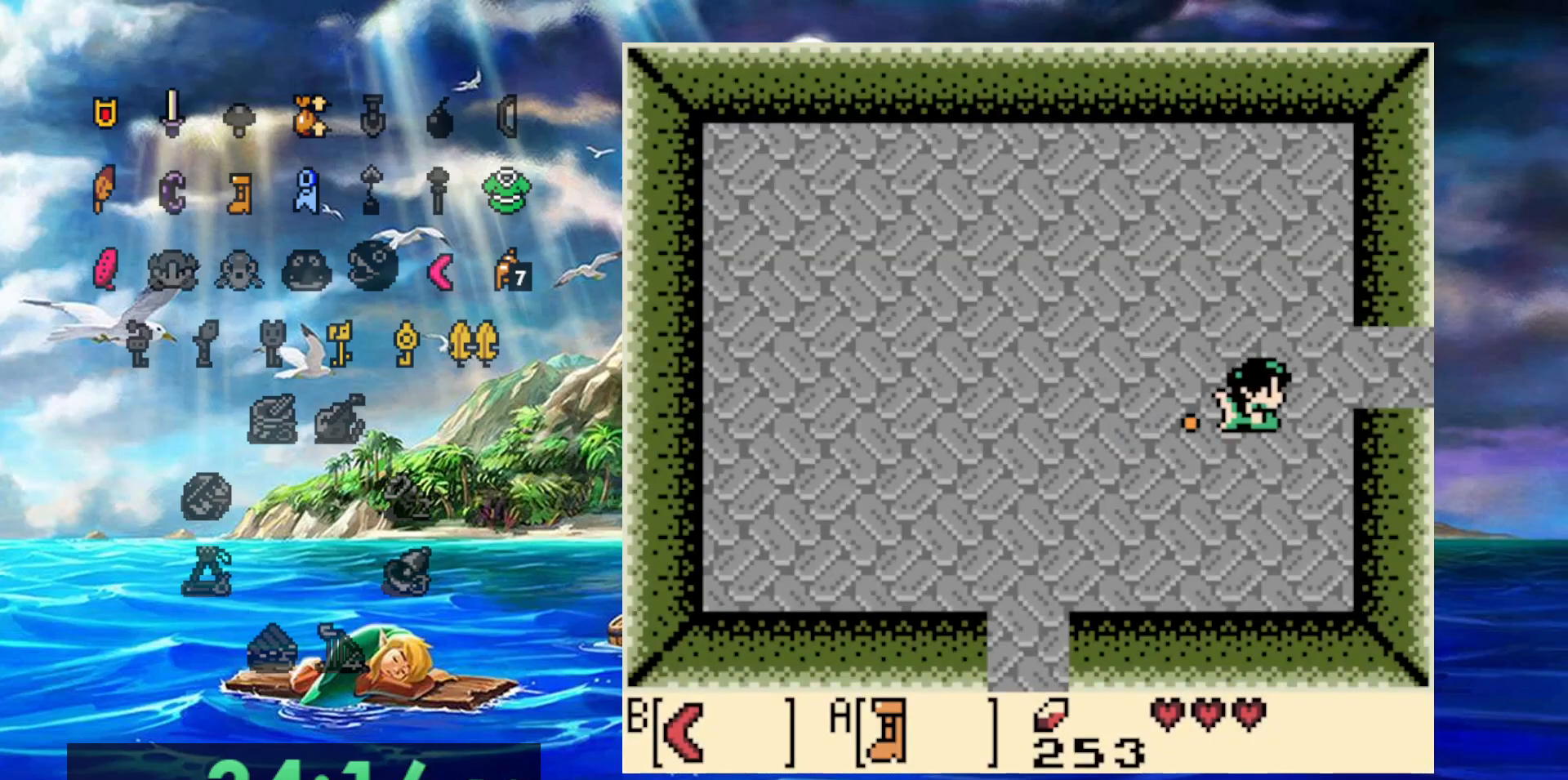
{"dt_ms": 500, "buttons": ["A", "DPAD_RIGHT"], "events": []}
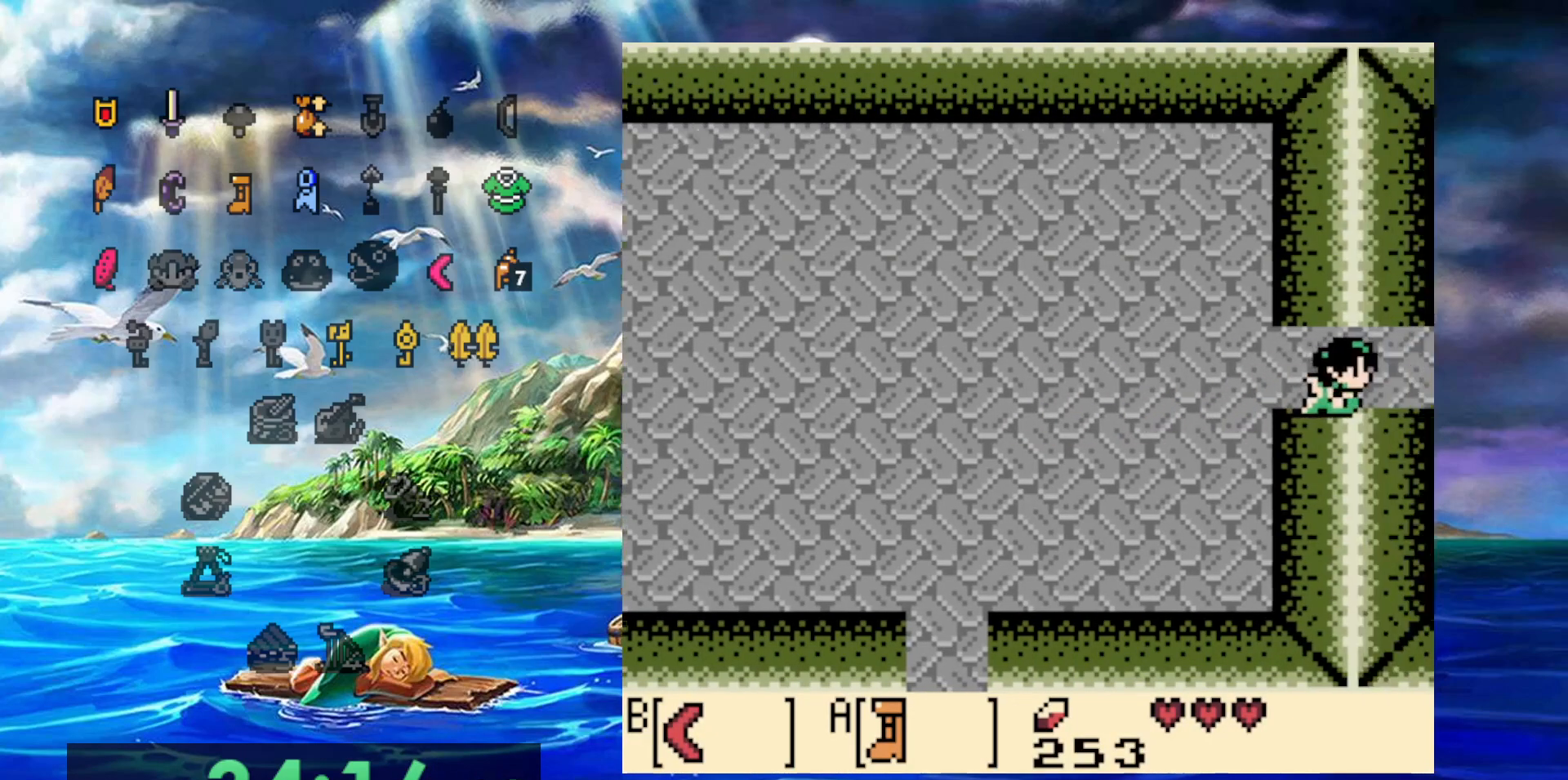
{"dt_ms": 500, "buttons": ["A", "DPAD_RIGHT"], "events": []}
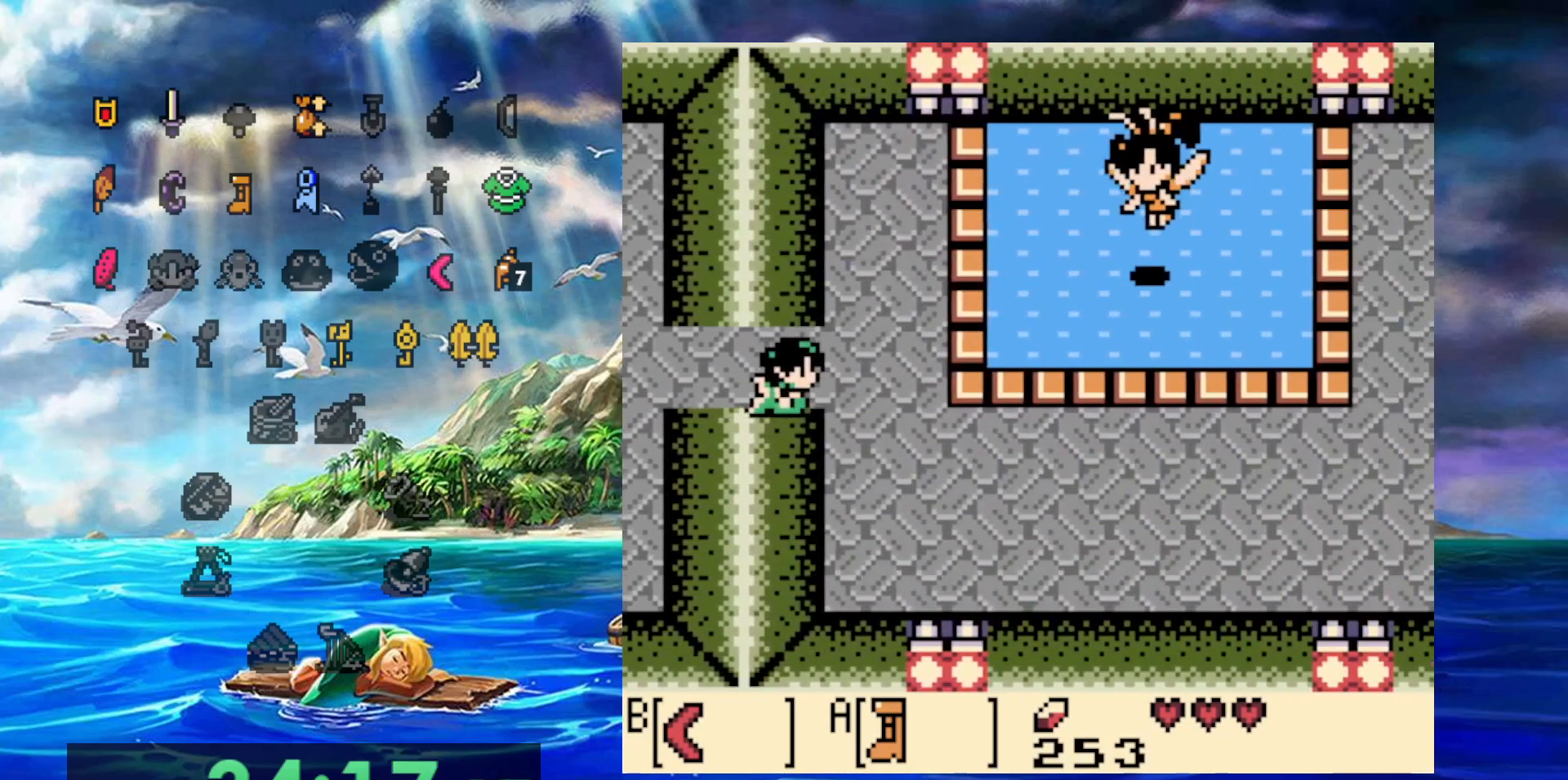
{"dt_ms": 500, "buttons": ["A", "DPAD_RIGHT"], "events": []}
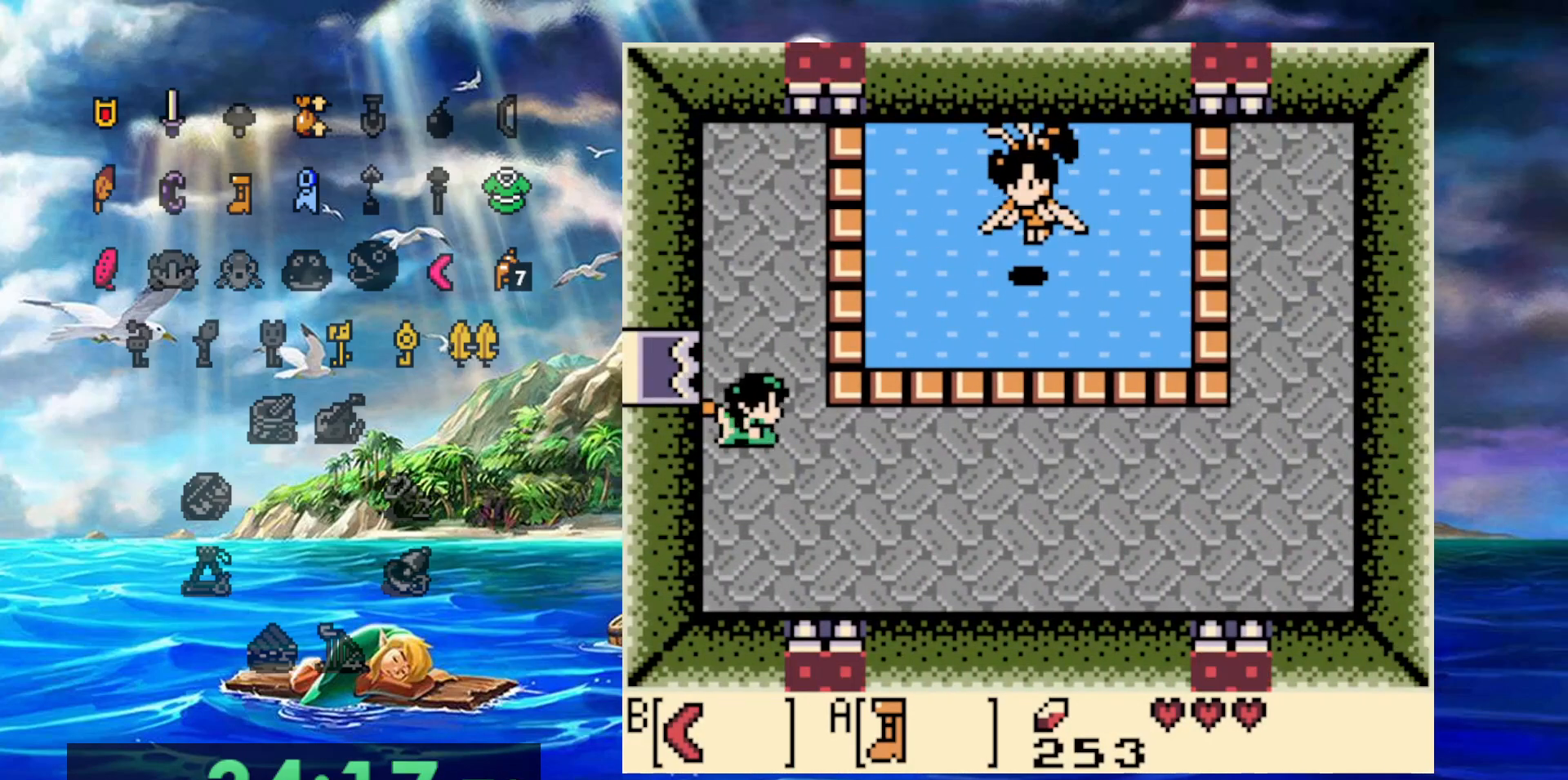
{"dt_ms": 500, "buttons": ["A", "DPAD_RIGHT"], "events": []}
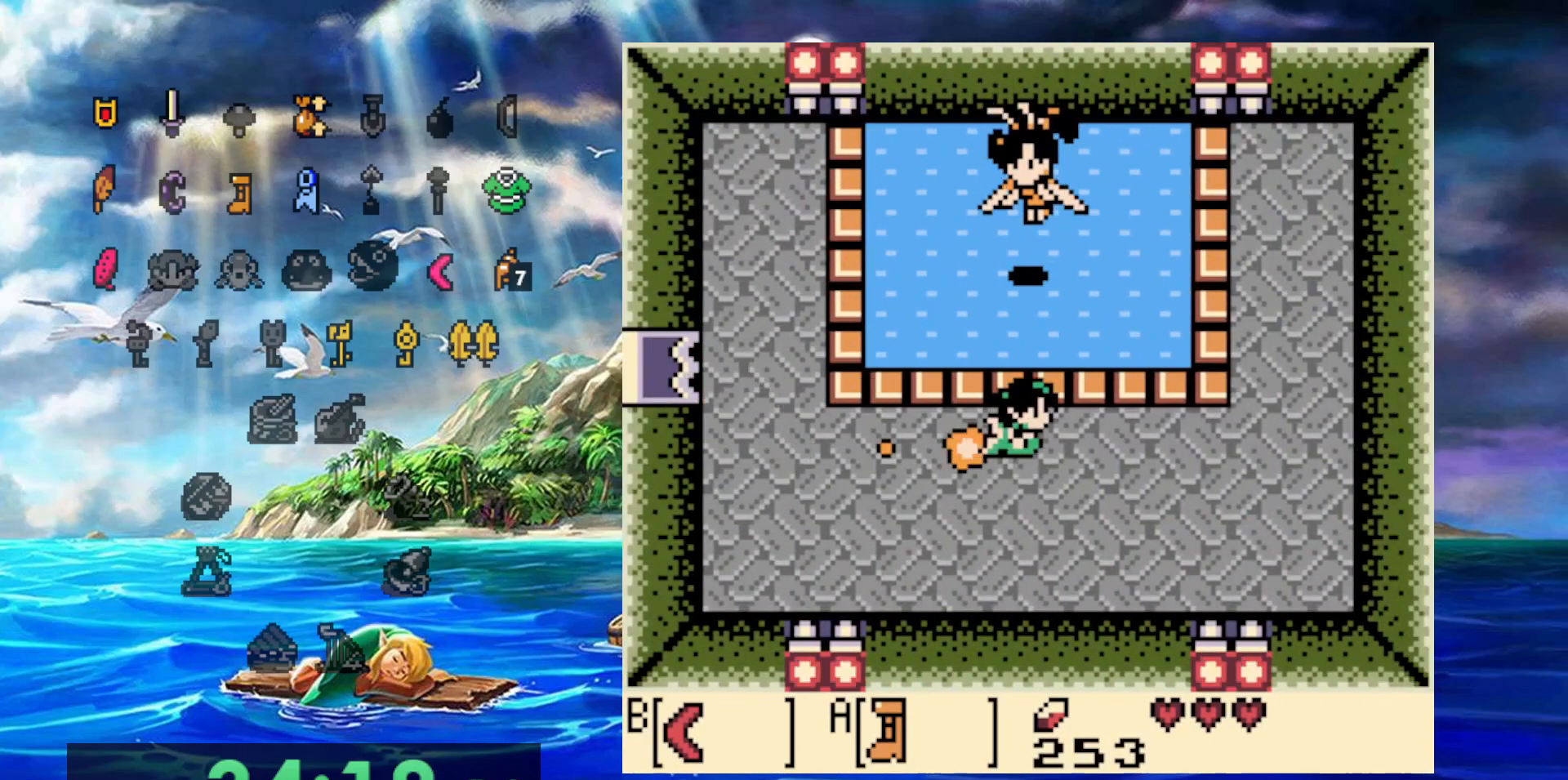
{"dt_ms": 500, "buttons": [], "events": [[50, "DPAD_RIGHT", "up"], [117, "A", "up"], [183, "A", "down"], [317, "A", "up"], [400, "A", "down"], [483, "A", "up"]]}
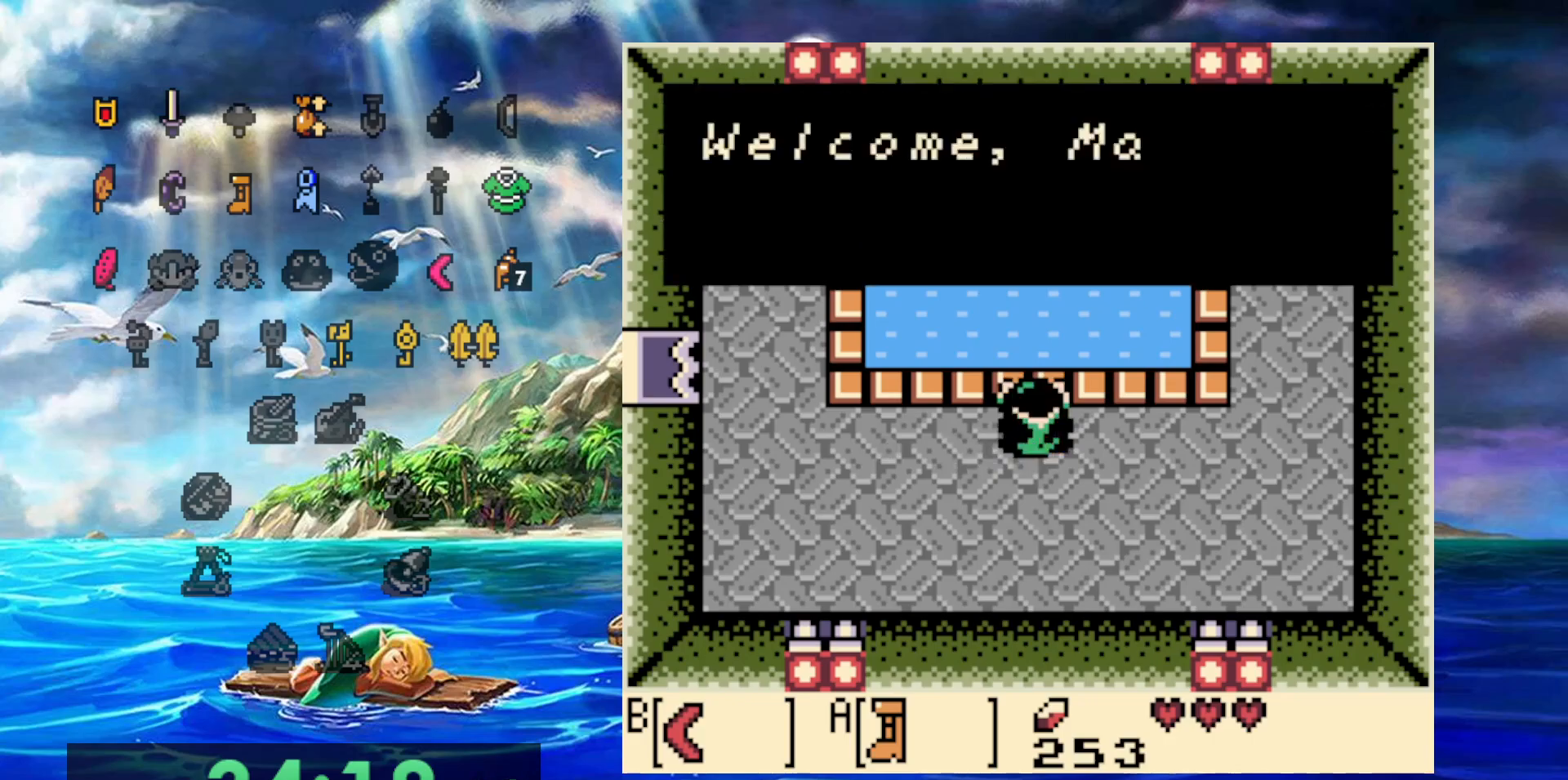
{"dt_ms": 500, "buttons": [], "events": [[100, "A", "down"], [167, "A", "up"], [267, "A", "down"], [350, "A", "up"], [417, "A", "down"], [500, "A", "up"]]}
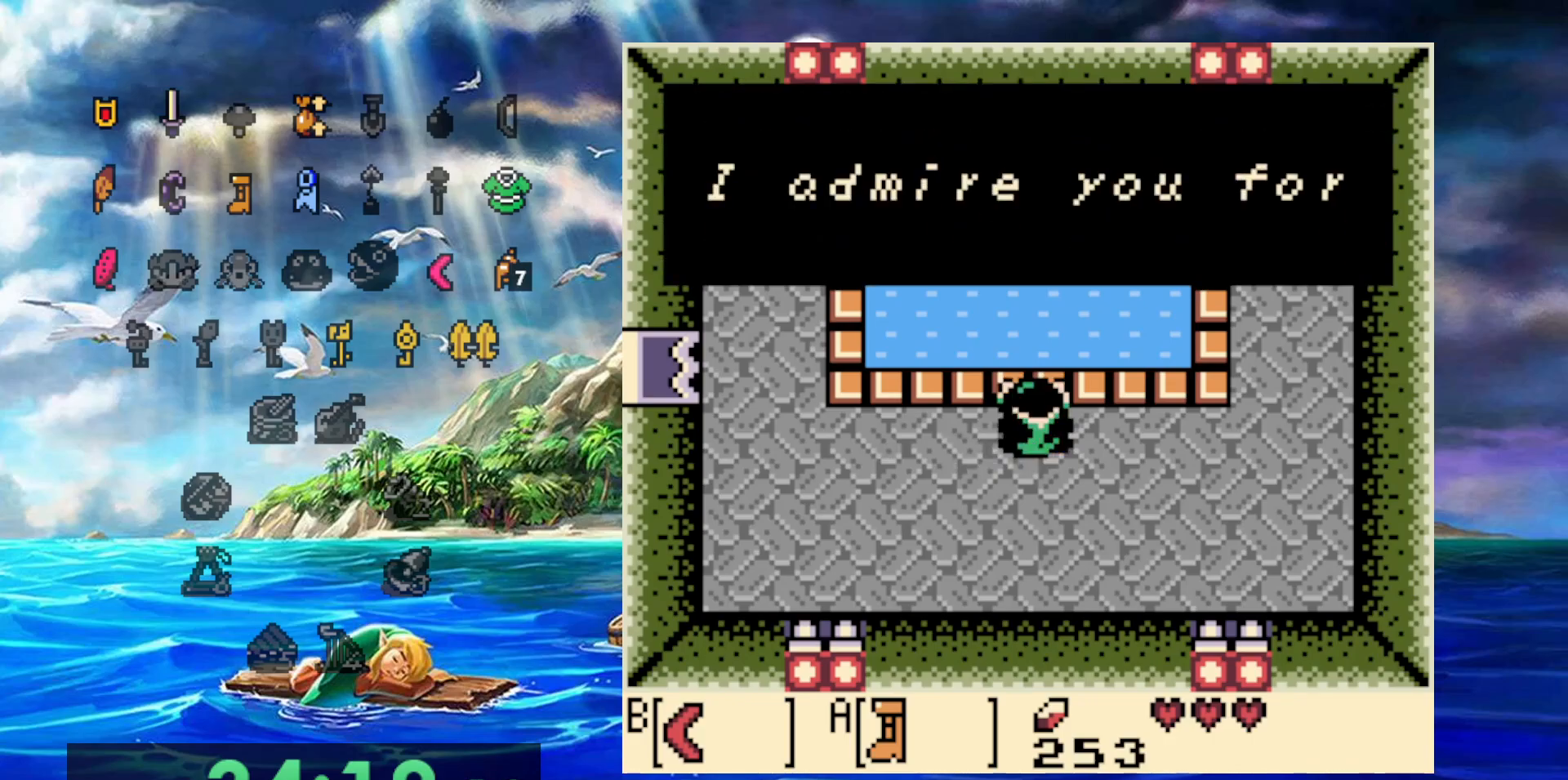
{"dt_ms": 500, "buttons": [], "events": [[50, "A", "down"], [167, "A", "up"], [217, "A", "down"], [317, "A", "up"], [367, "A", "down"], [450, "A", "up"]]}
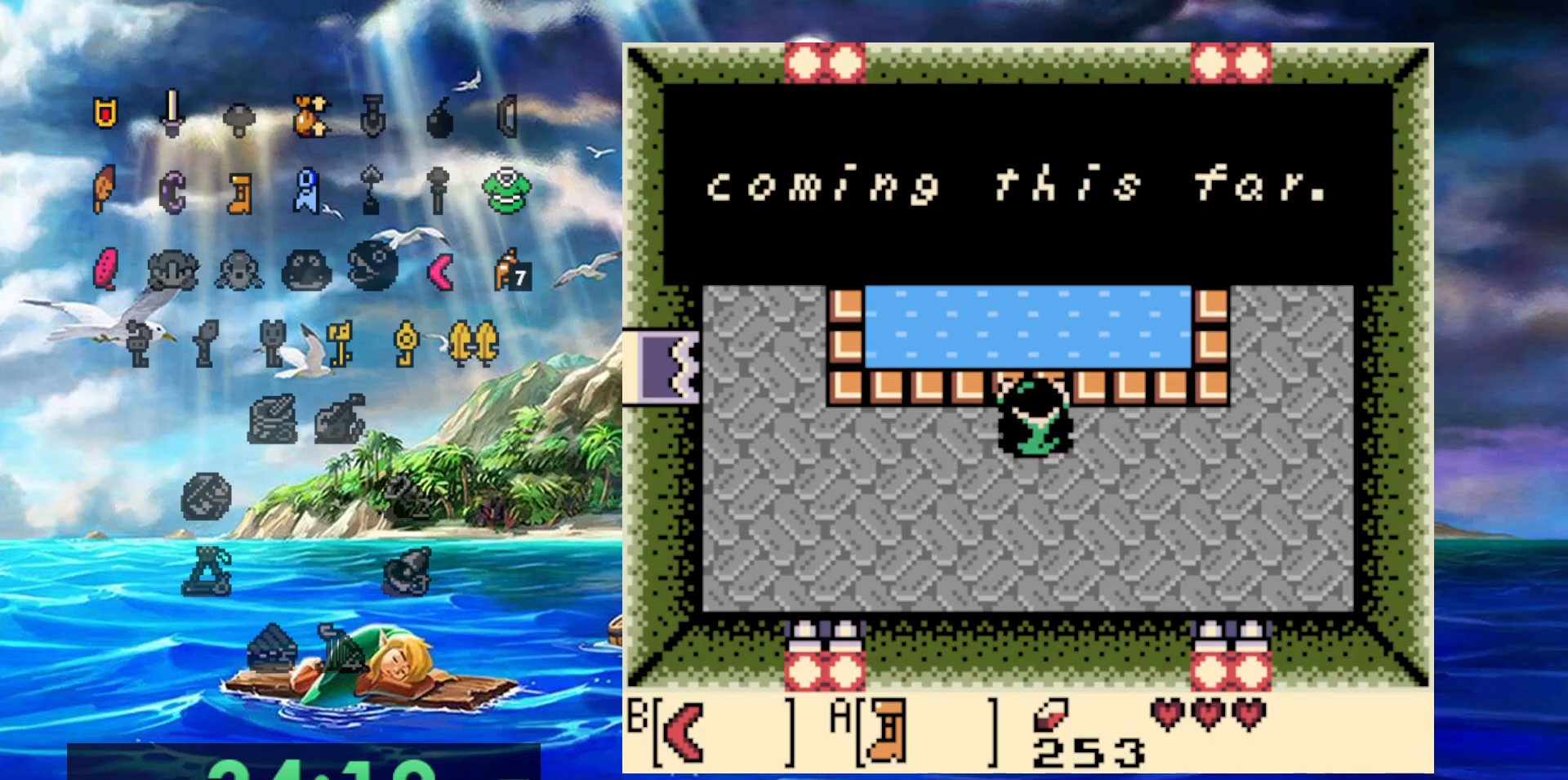
{"dt_ms": 500, "buttons": ["A"], "events": [[33, "A", "down"], [300, "A", "up"], [350, "A", "down"]]}
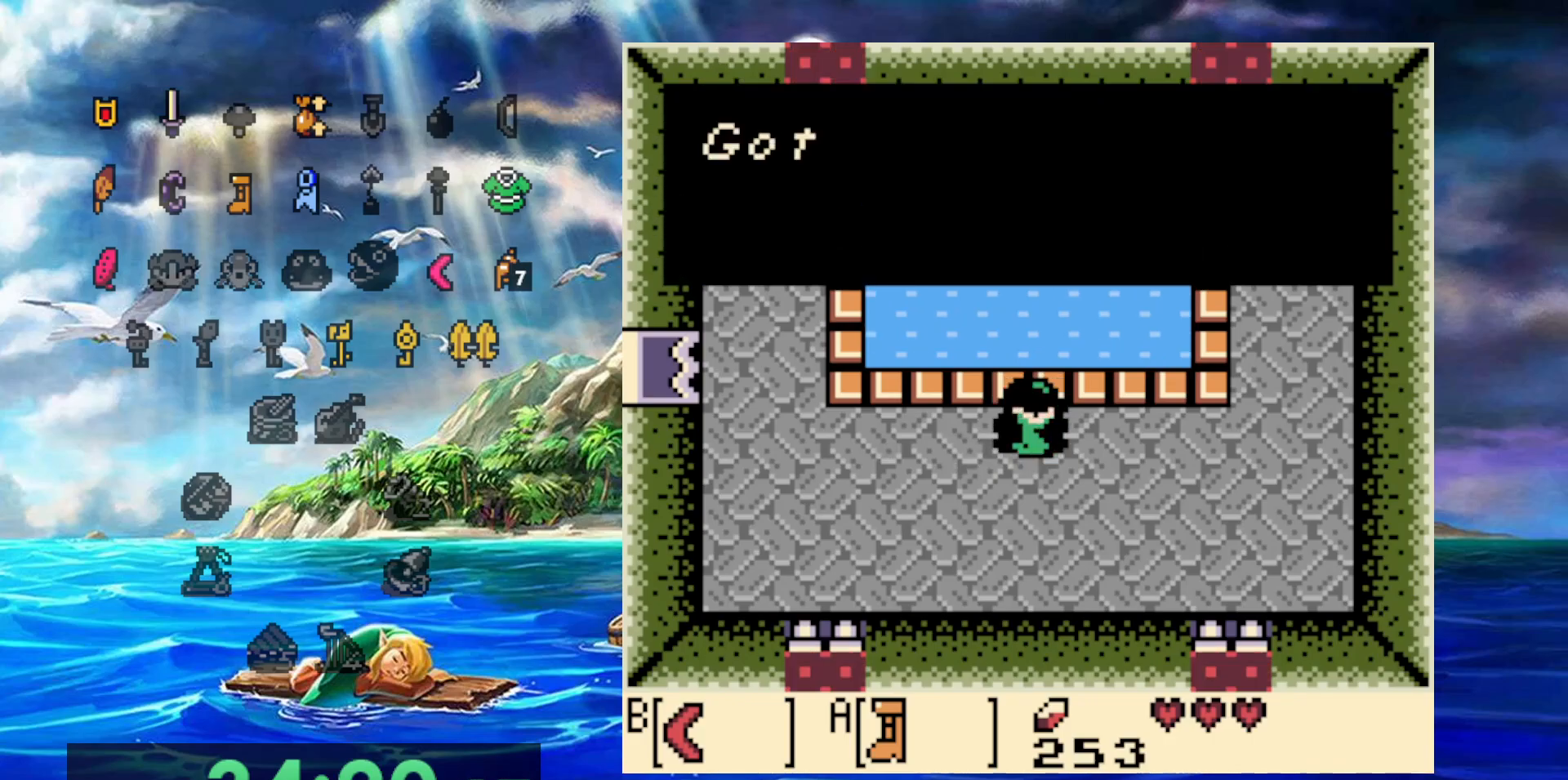
{"dt_ms": 500, "buttons": [], "events": [[33, "A", "up"]]}
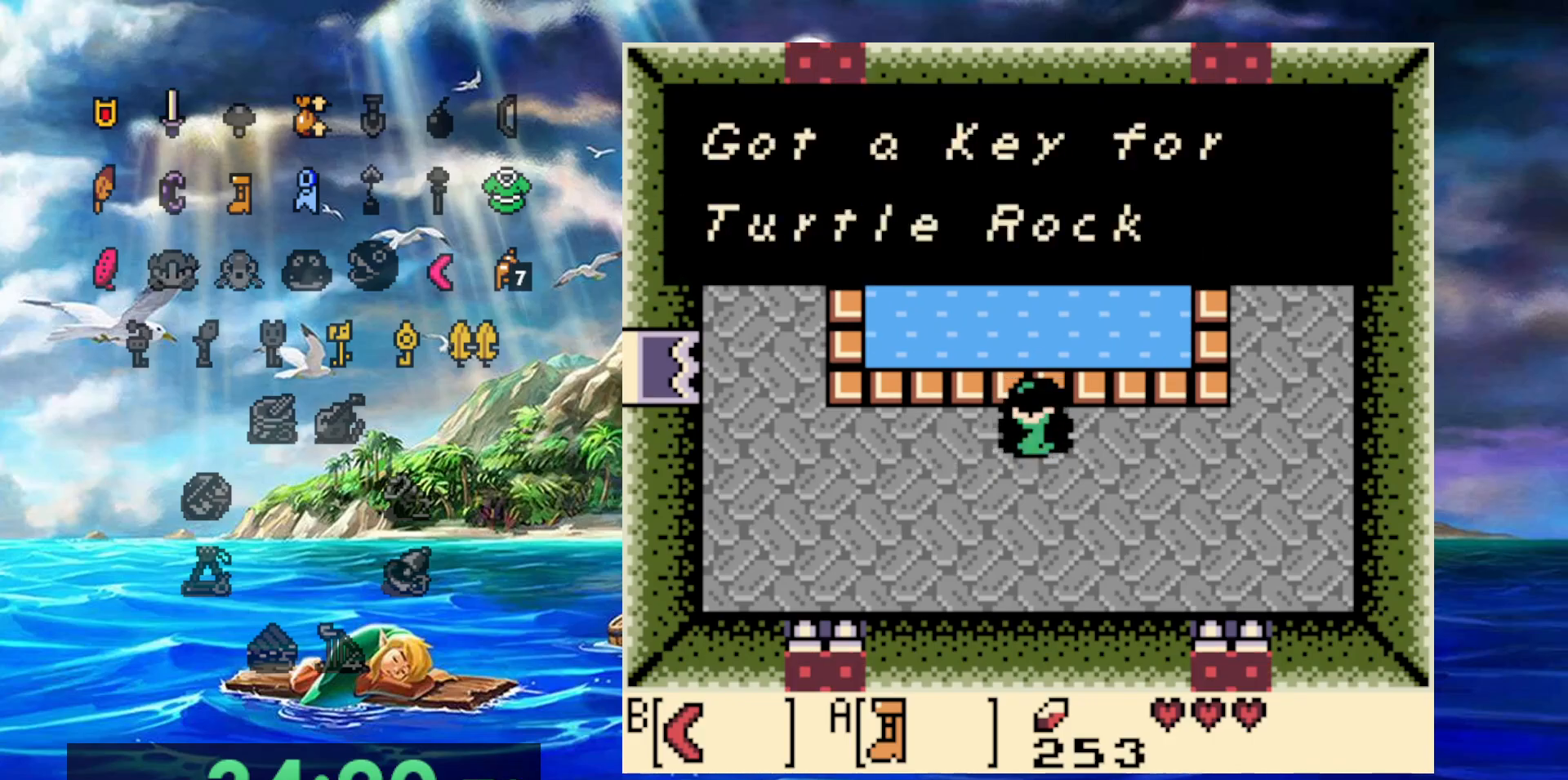
{"dt_ms": 500, "buttons": [], "events": [[67, "A", "down"], [317, "A", "up"]]}
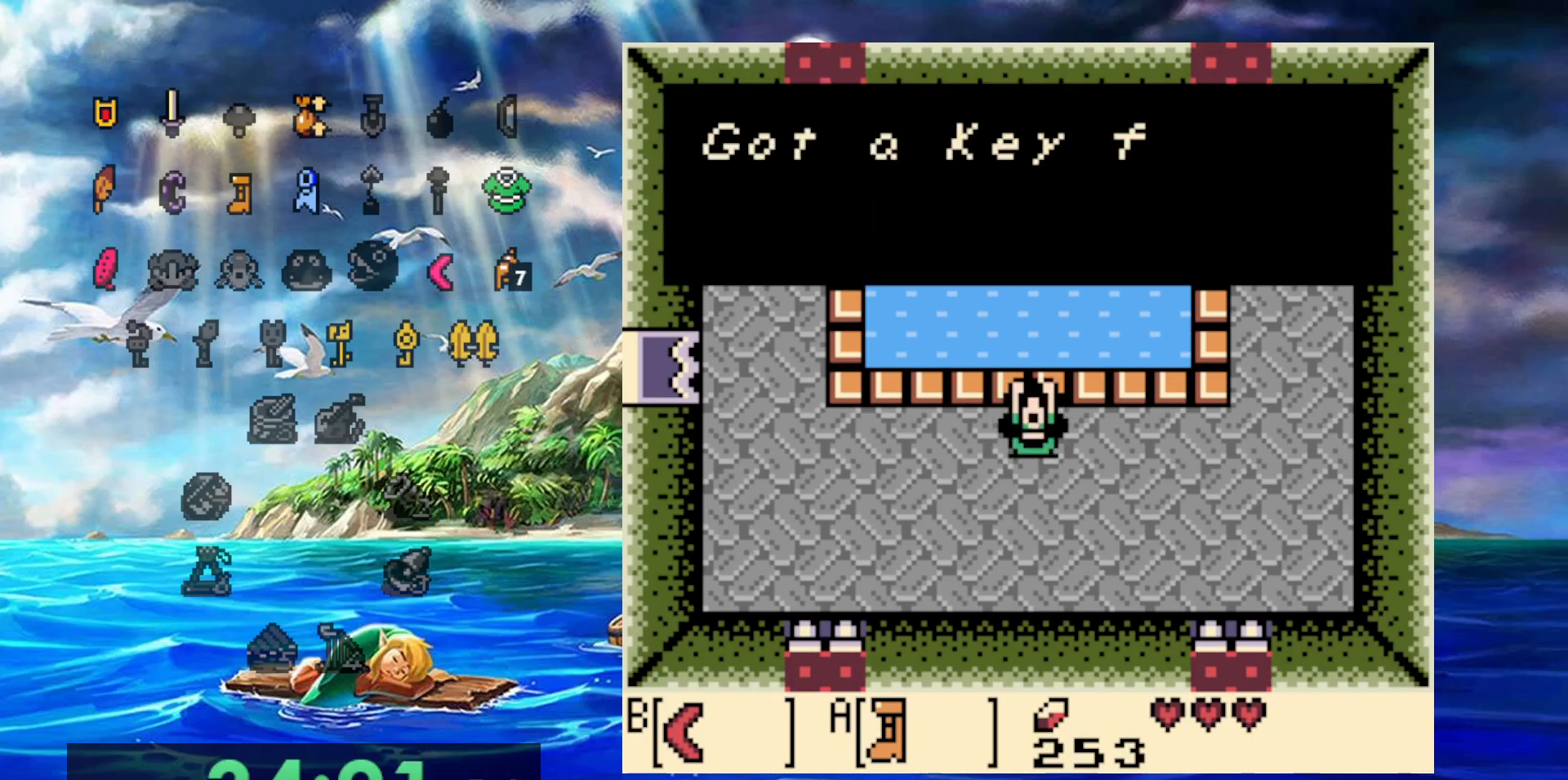
{"dt_ms": 500, "buttons": ["A"], "events": [[450, "A", "down"]]}
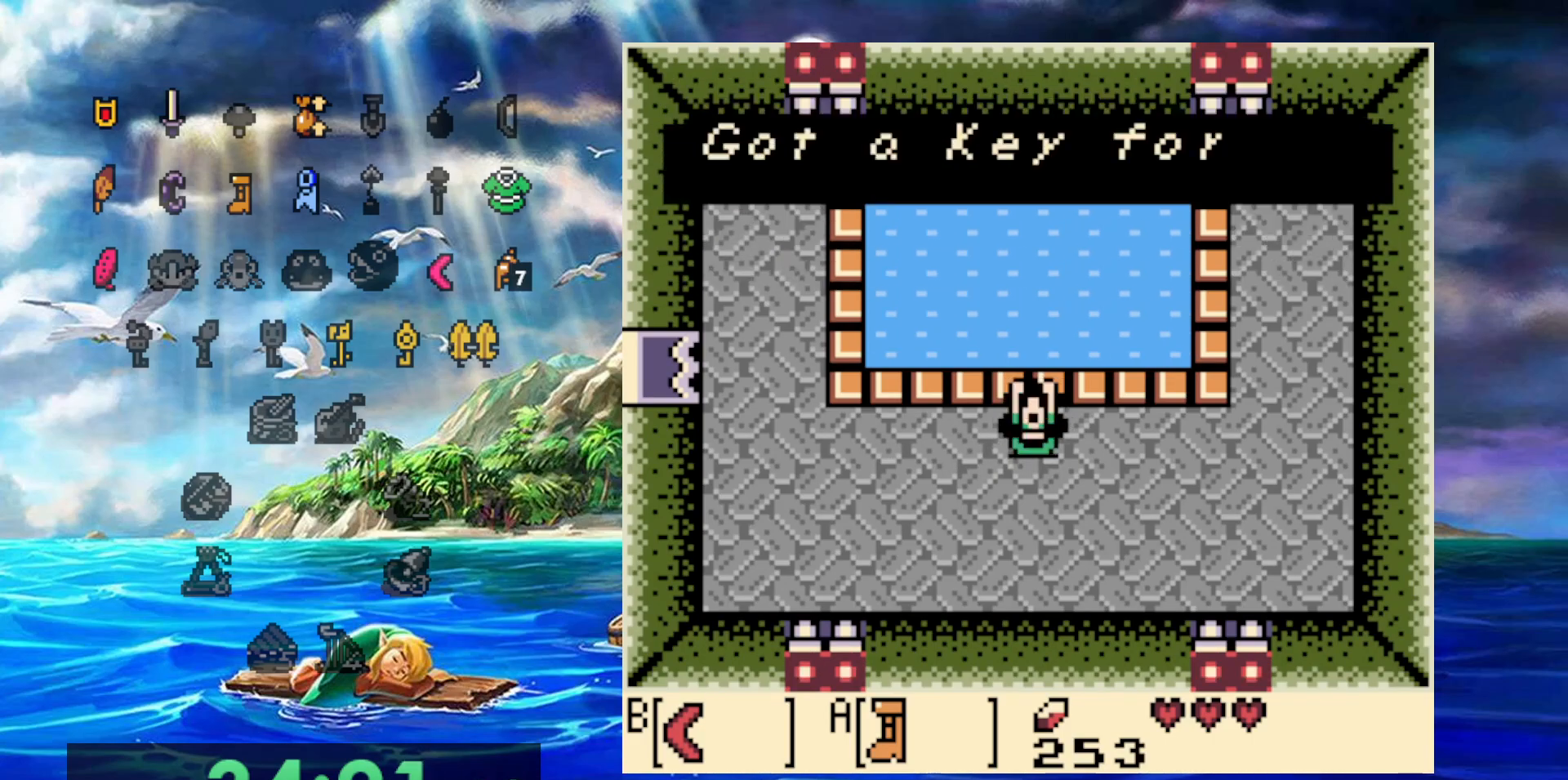
{"dt_ms": 500, "buttons": [], "events": [[117, "A", "up"]]}
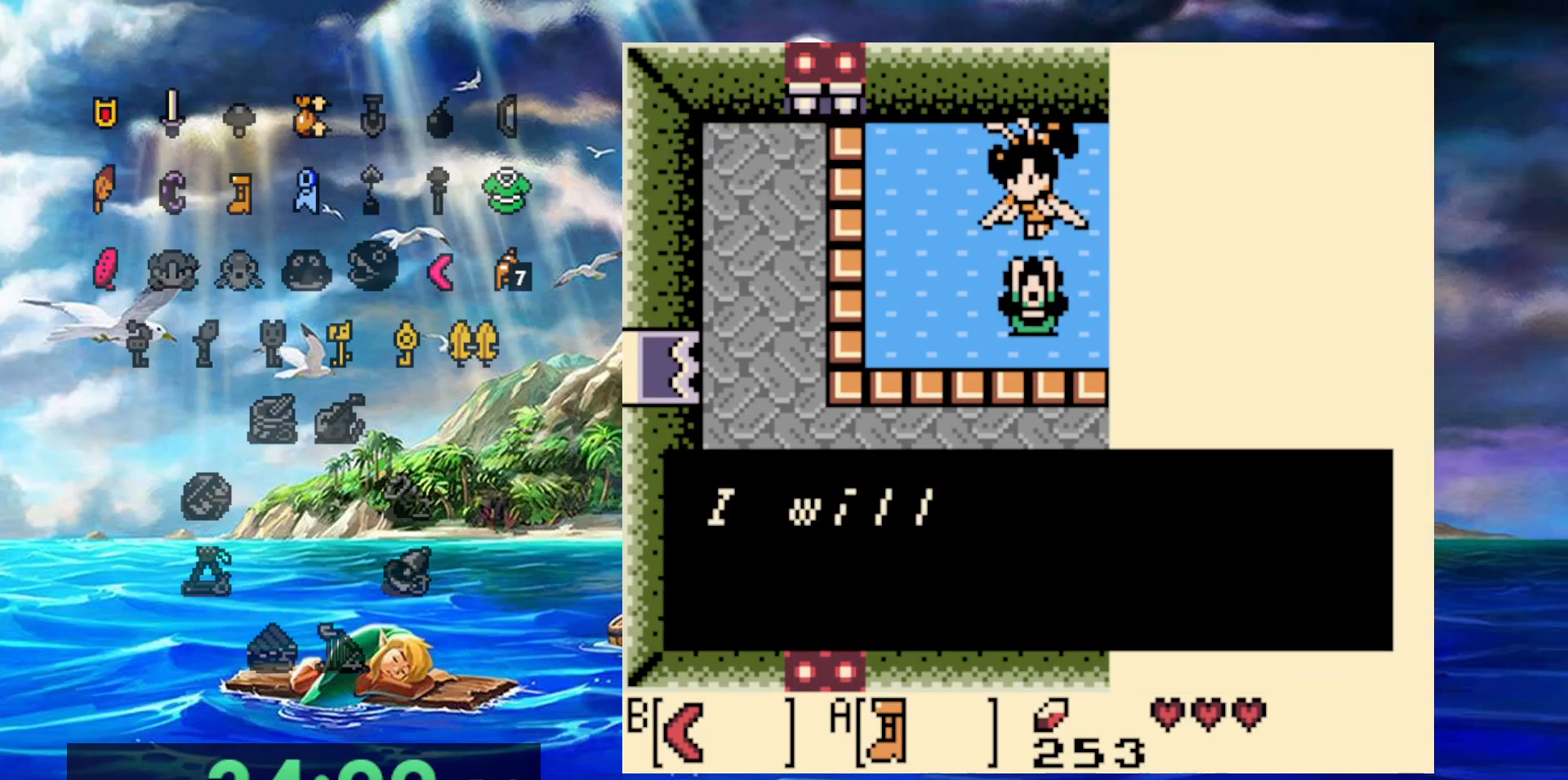
{"dt_ms": 500, "buttons": [], "events": [[317, "A", "down"], [450, "A", "up"]]}